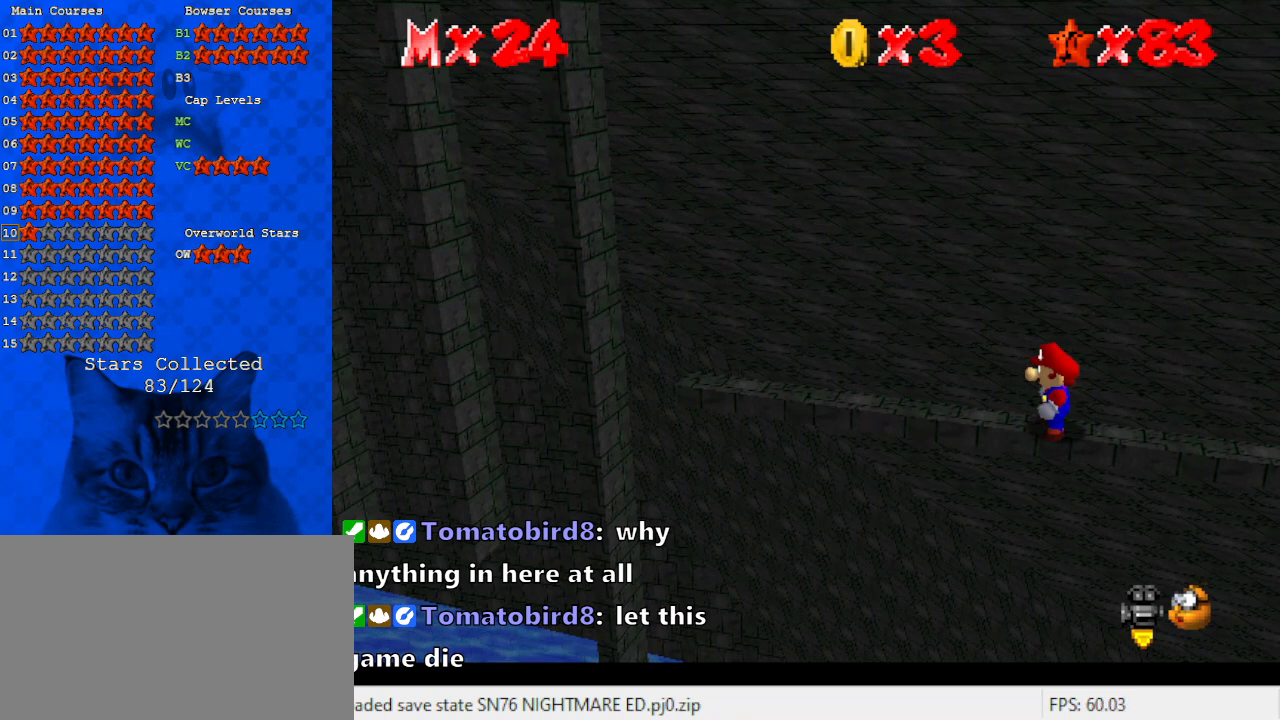
Gameplay with keyboard; each line is a JSON object with the keys held at the frame after it. "events" lists presses ("down") and releases ("up") of "a", "c", "ctrl", "d", "down", "left", "return", "right", "s", "shift", "up", "w", "x" and "y" between this image and that frame as [ms after this image, input, new state], when the widget could be followed in between. No other keys are recorded. Mouse input is not recorded.
{"keys": ["shift"], "events": [[467, "shift", "down"]]}
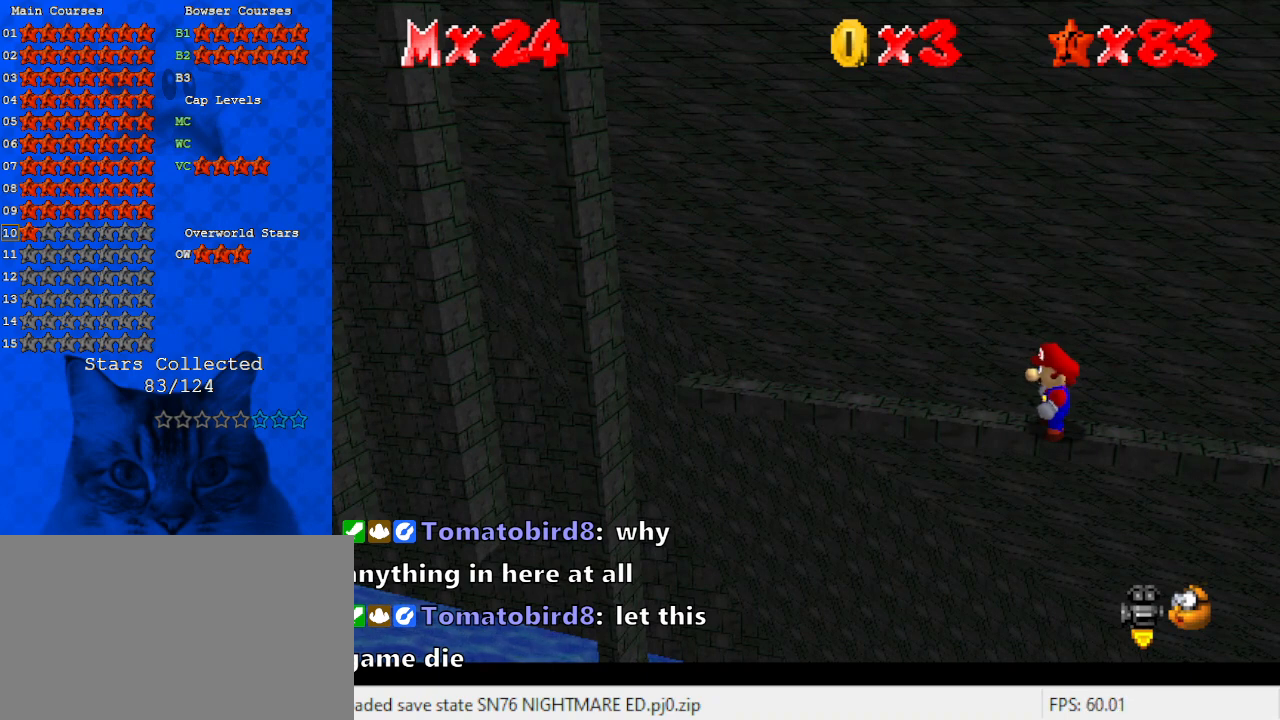
{"keys": [], "events": [[433, "shift", "up"]]}
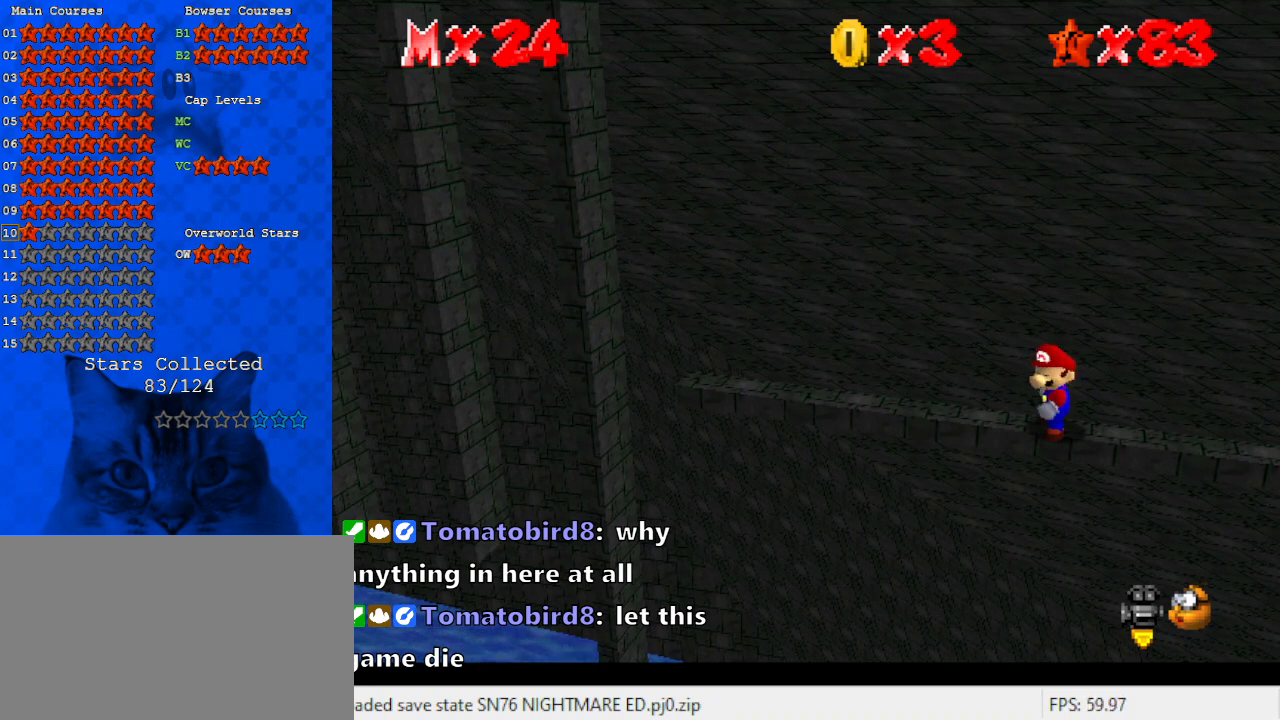
{"keys": [], "events": [[100, "w", "down"], [167, "w", "up"], [333, "s", "down"], [467, "s", "up"]]}
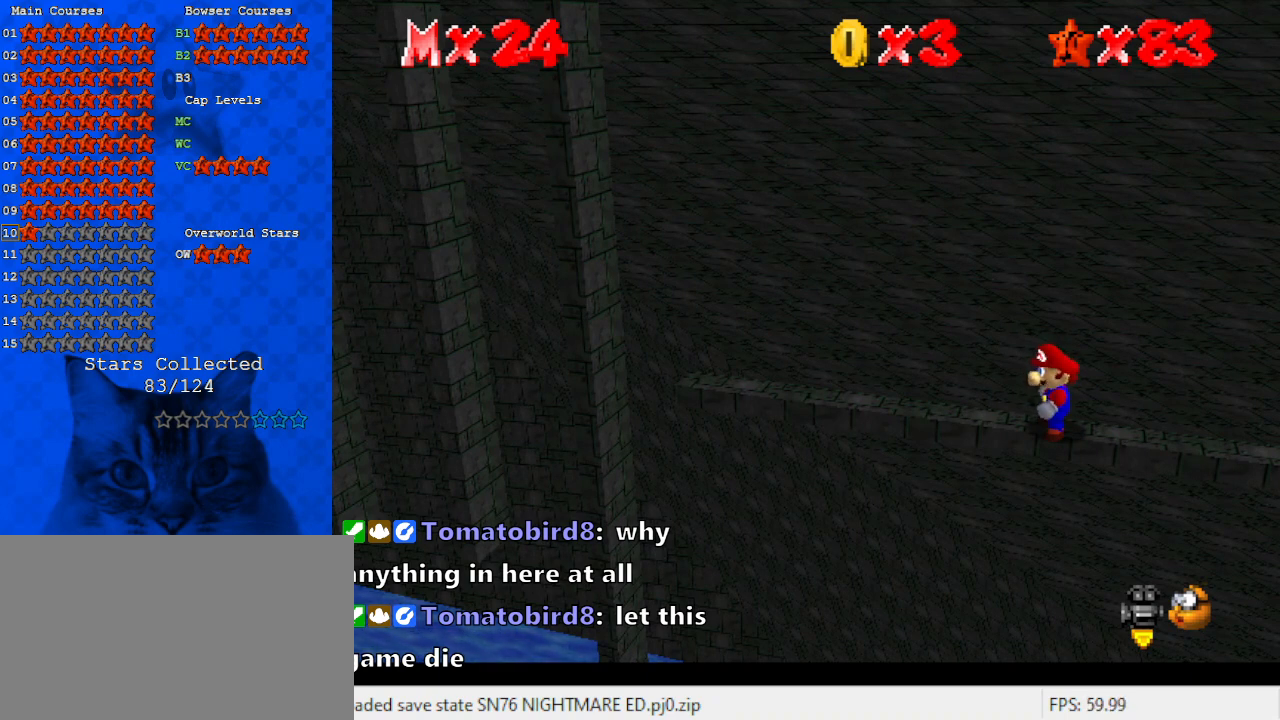
{"keys": ["return"], "events": [[467, "return", "down"]]}
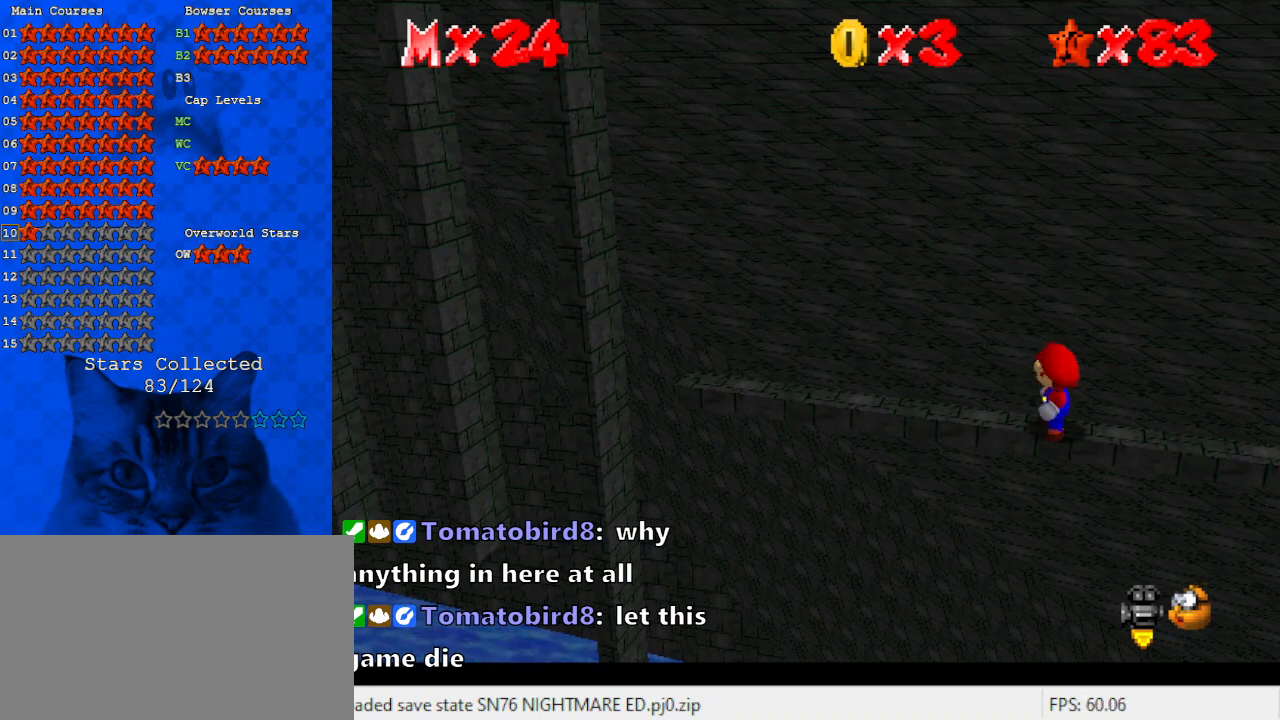
{"keys": [], "events": [[67, "return", "up"]]}